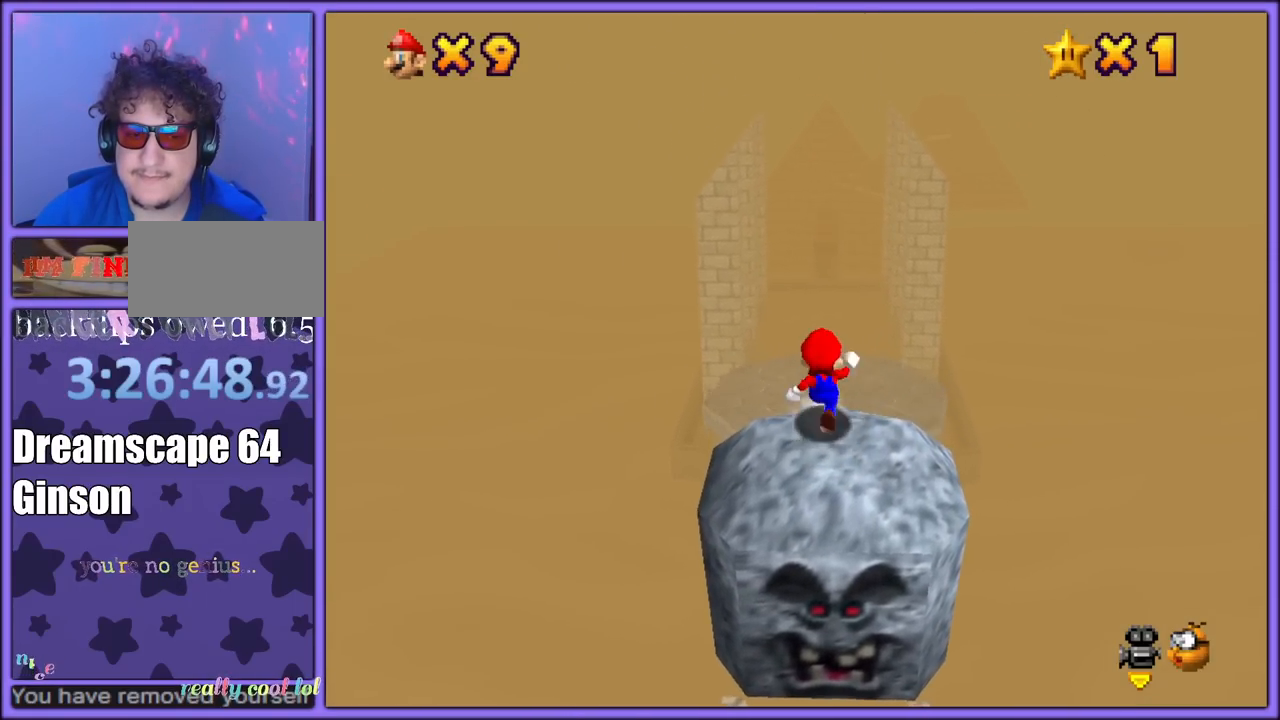
Gameplay with a controller (Nintendo layout); each line is a JSON object with the inputs held at the frame after it. "button_events" lists button changes between this image and that frame as [ms after this image, input, new state], when the widget could be followed in between (sticks are given only as held states). Not read: L1 L3 R3.
{"buttons": ["A", "Z"], "left_stick": "up", "button_events": [[233, "Z", "down"], [317, "A", "down"]]}
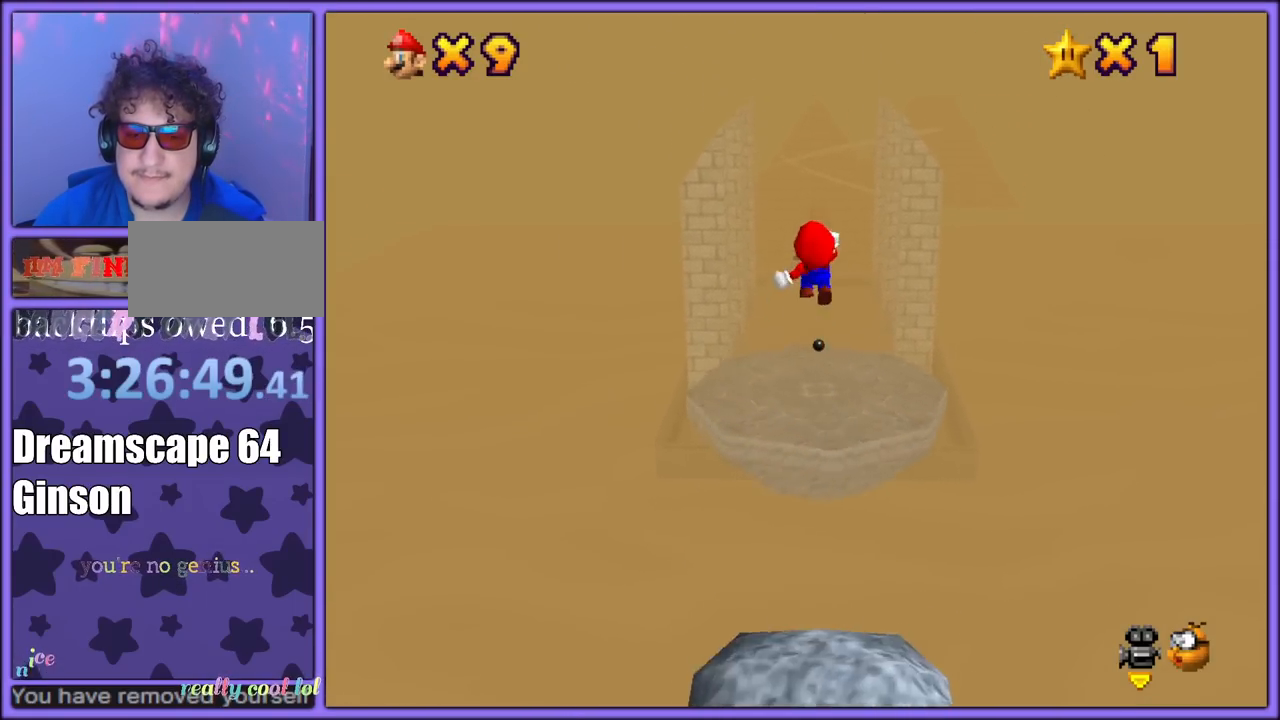
{"buttons": ["A"], "left_stick": "up-right", "button_events": [[433, "Z", "up"]]}
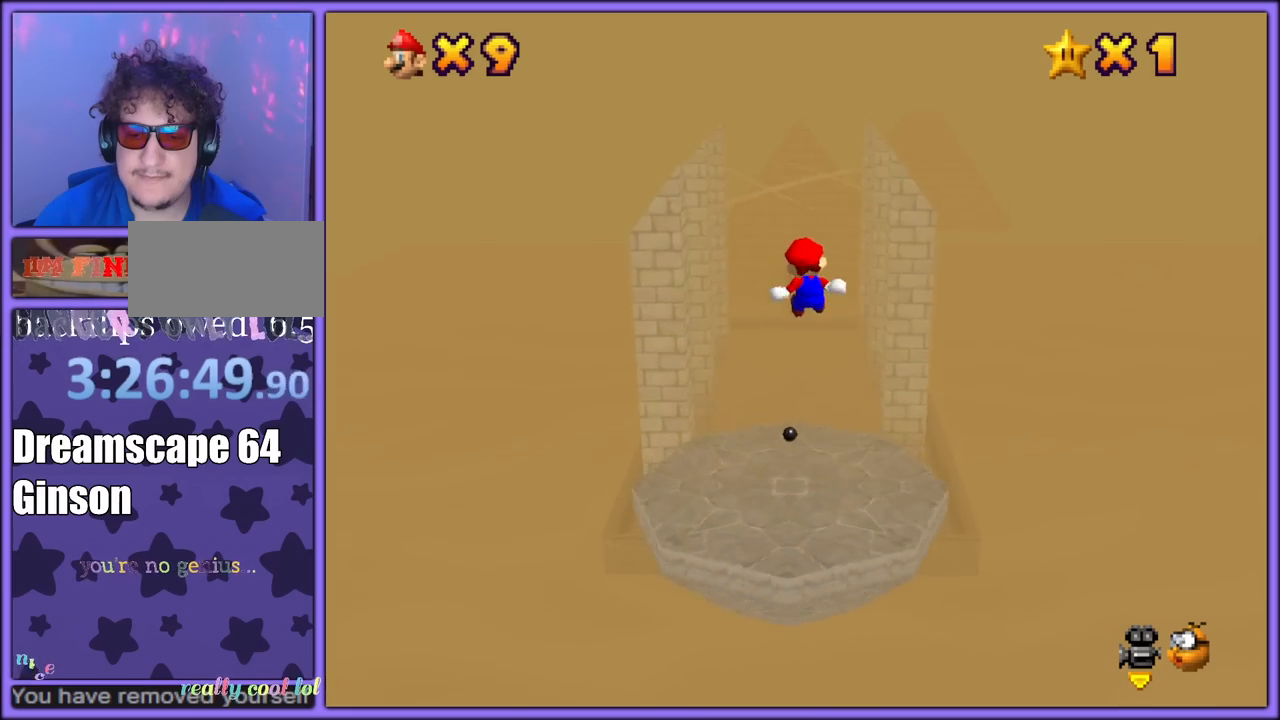
{"buttons": [], "left_stick": "right", "button_events": [[83, "A", "up"]]}
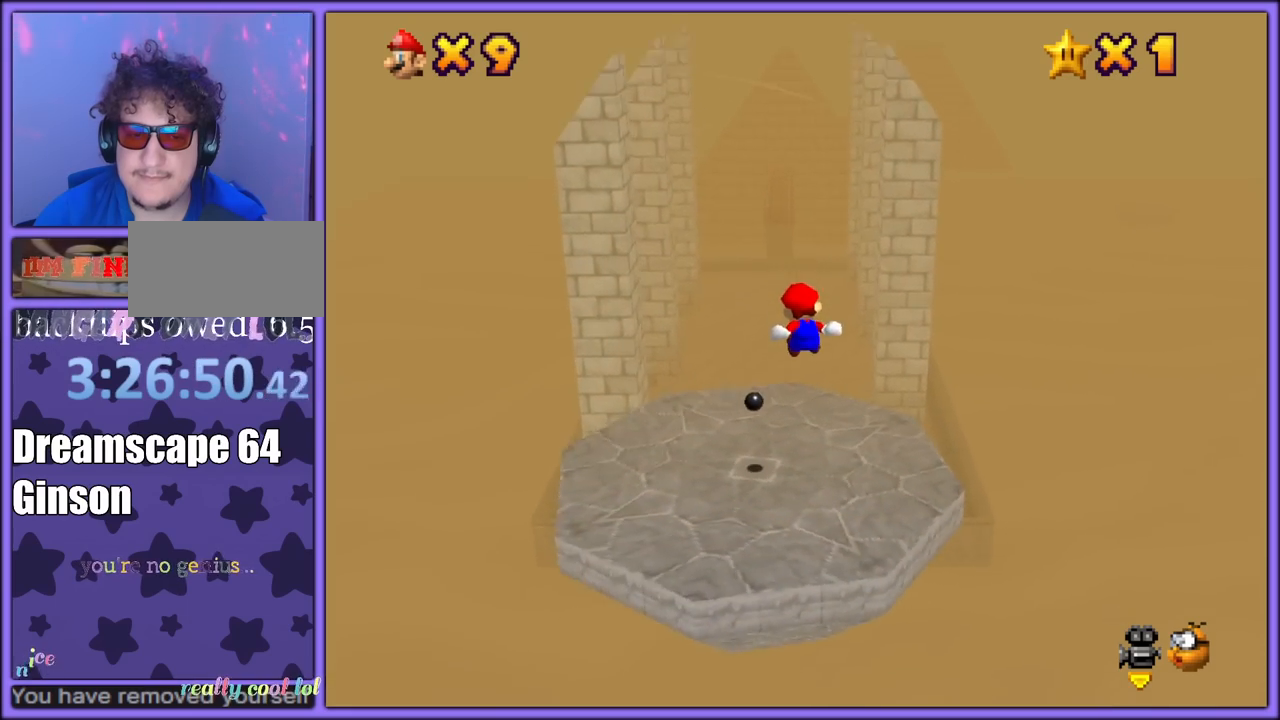
{"buttons": [], "left_stick": "center", "button_events": [[150, "C_RIGHT", "down"], [267, "C_RIGHT", "up"]]}
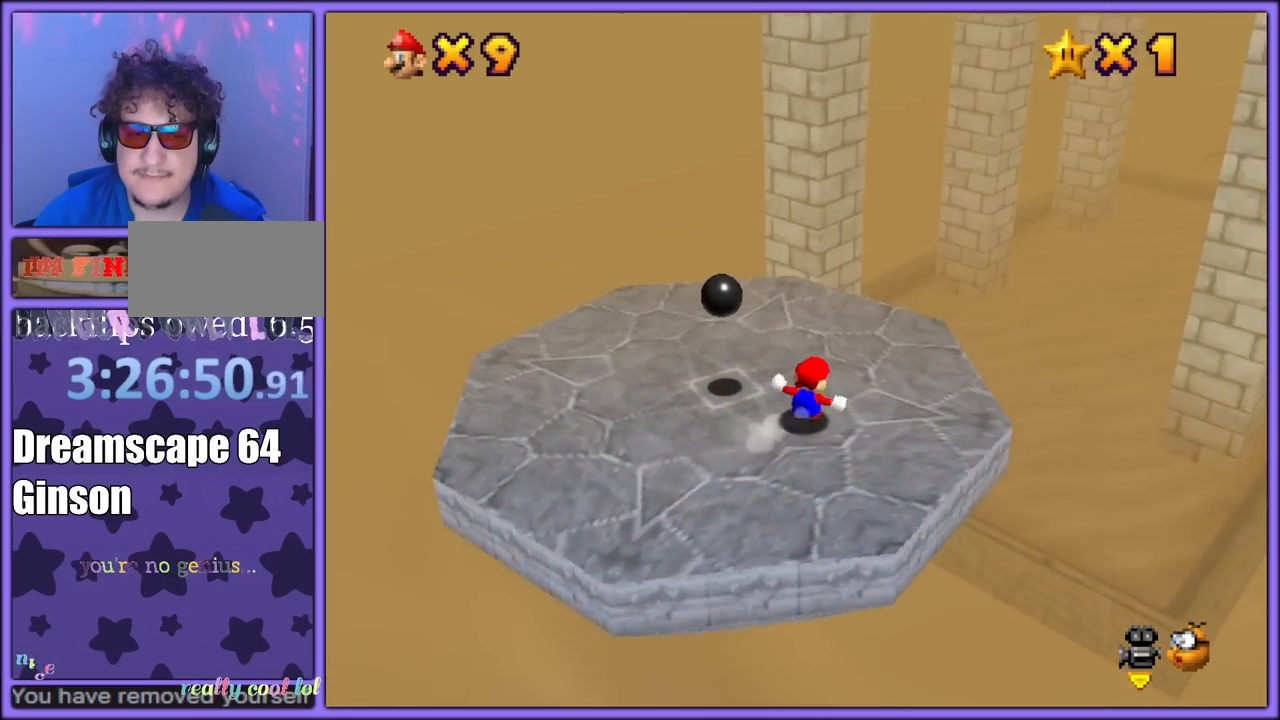
{"buttons": ["A", "Z"], "left_stick": "up-left", "button_events": [[233, "Z", "down"], [267, "A", "down"]]}
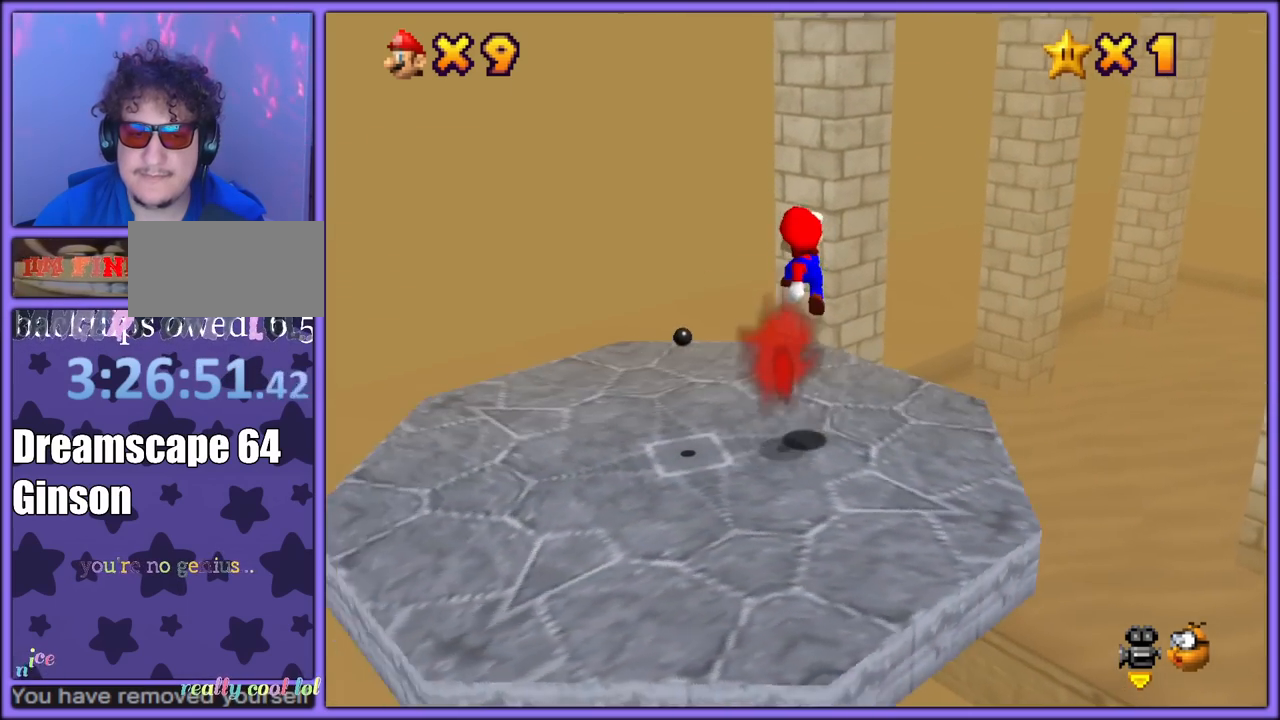
{"buttons": [], "left_stick": "down", "button_events": [[217, "B", "down"], [250, "Z", "up"], [350, "A", "up"], [367, "B", "up"]]}
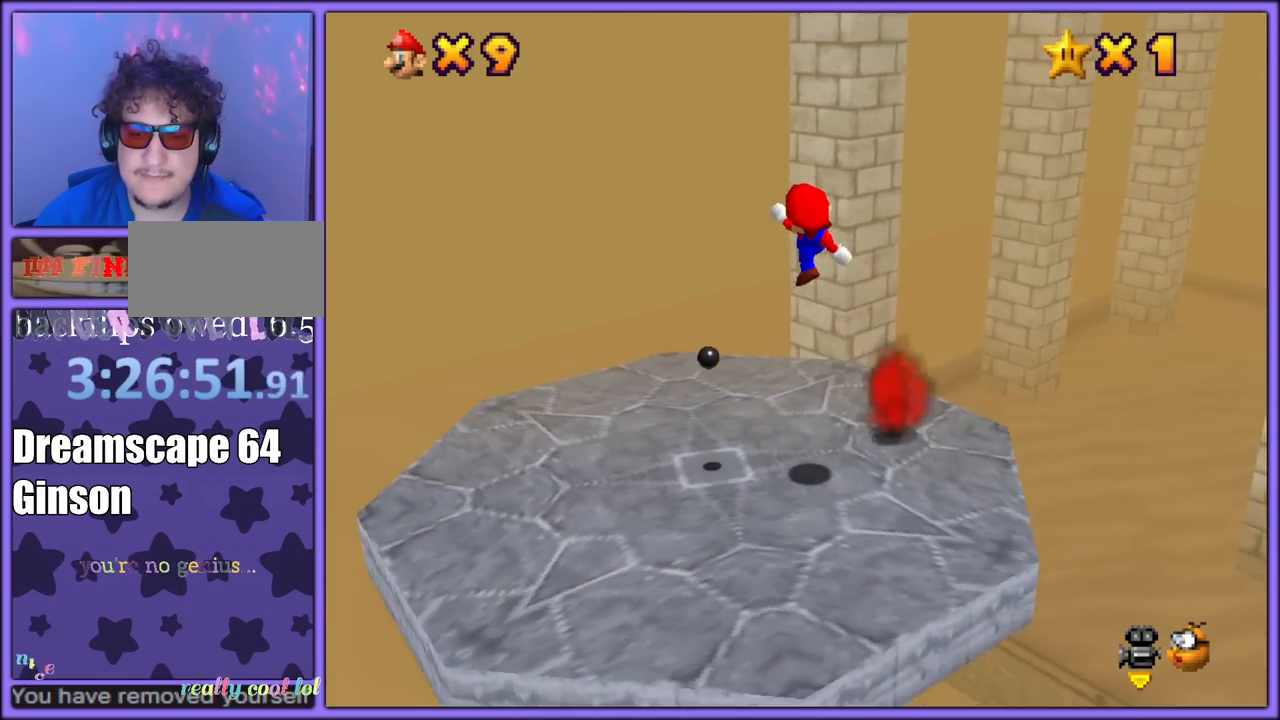
{"buttons": [], "left_stick": "up-right", "button_events": []}
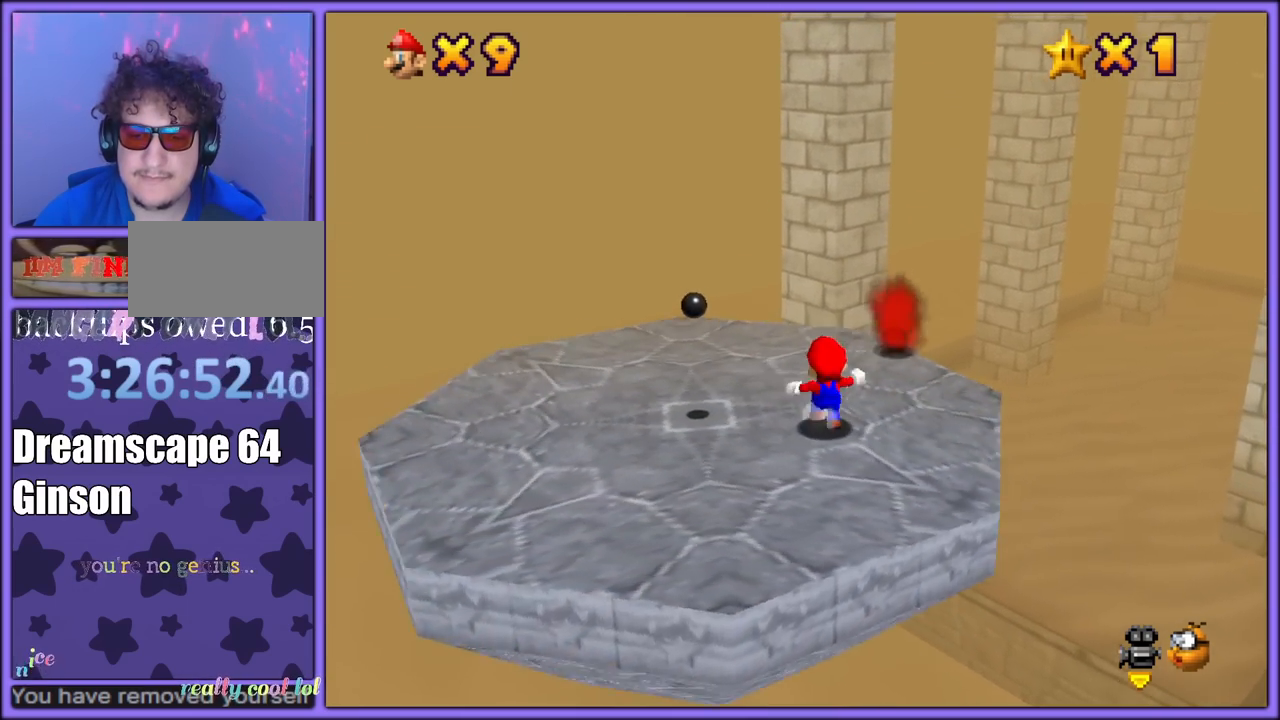
{"buttons": ["A", "Z"], "left_stick": "down", "button_events": [[217, "Z", "down"], [267, "A", "down"]]}